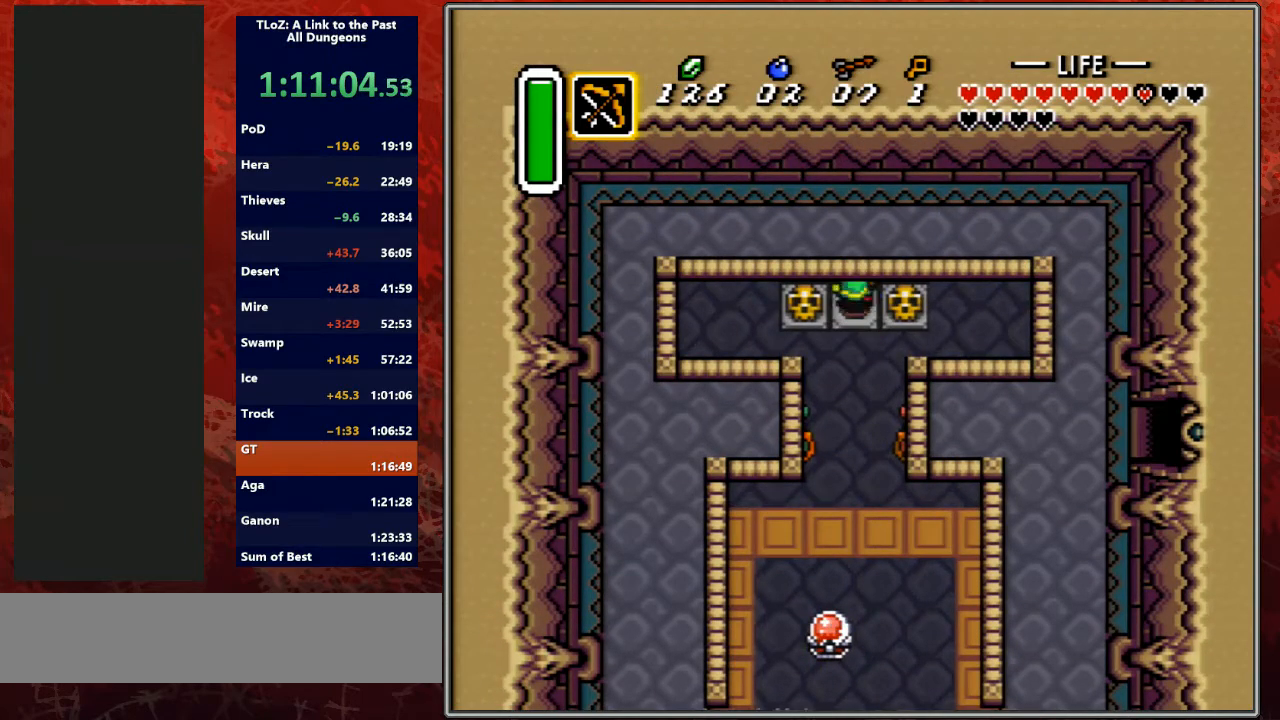
Gameplay with a controller (Nintendo layout); each line is a JSON object with the inputs held at the frame after it. "events" lists button and stick changes between this image and that frame as [ms after this image, input, new state], when the widget could be followed in between. Not read: L3 R3.
{"buttons": ["DPAD_DOWN", "DPAD_LEFT"], "events": [[67, "DPAD_LEFT", "down"], [167, "DPAD_UP", "up"], [500, "DPAD_DOWN", "down"]]}
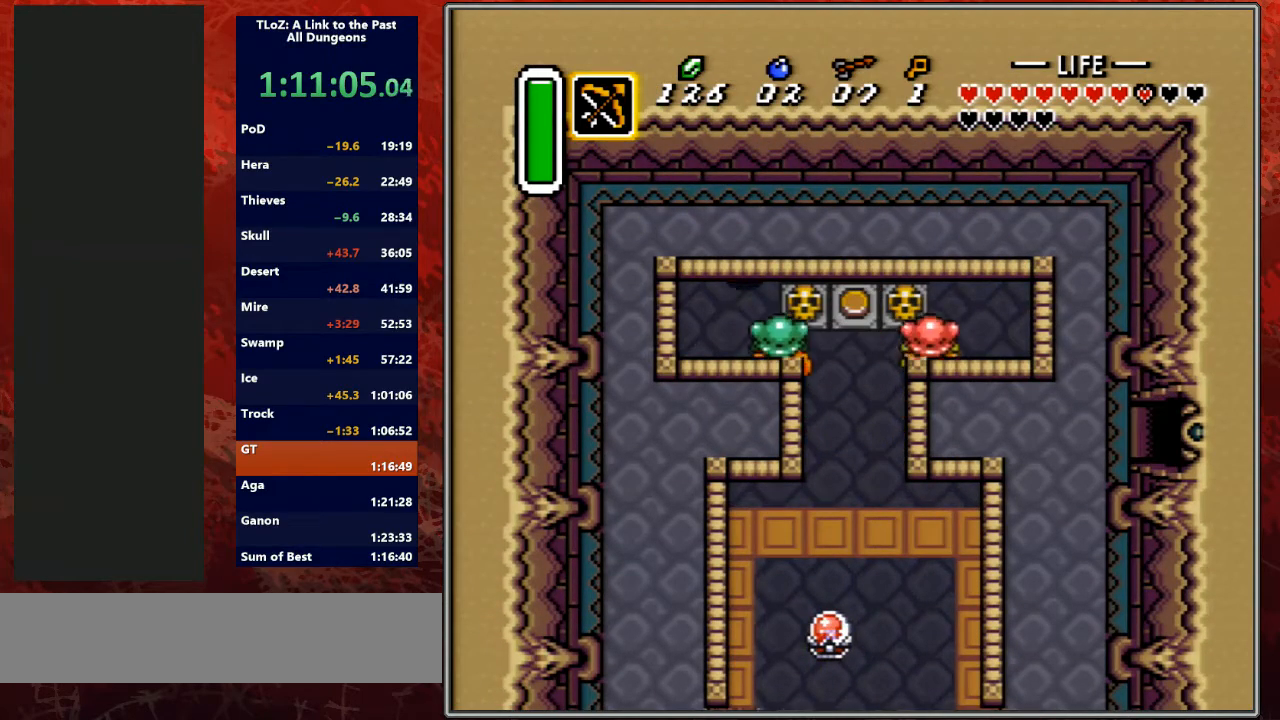
{"buttons": ["A"], "events": [[33, "A", "down"], [33, "DPAD_LEFT", "up"], [133, "DPAD_DOWN", "up"]]}
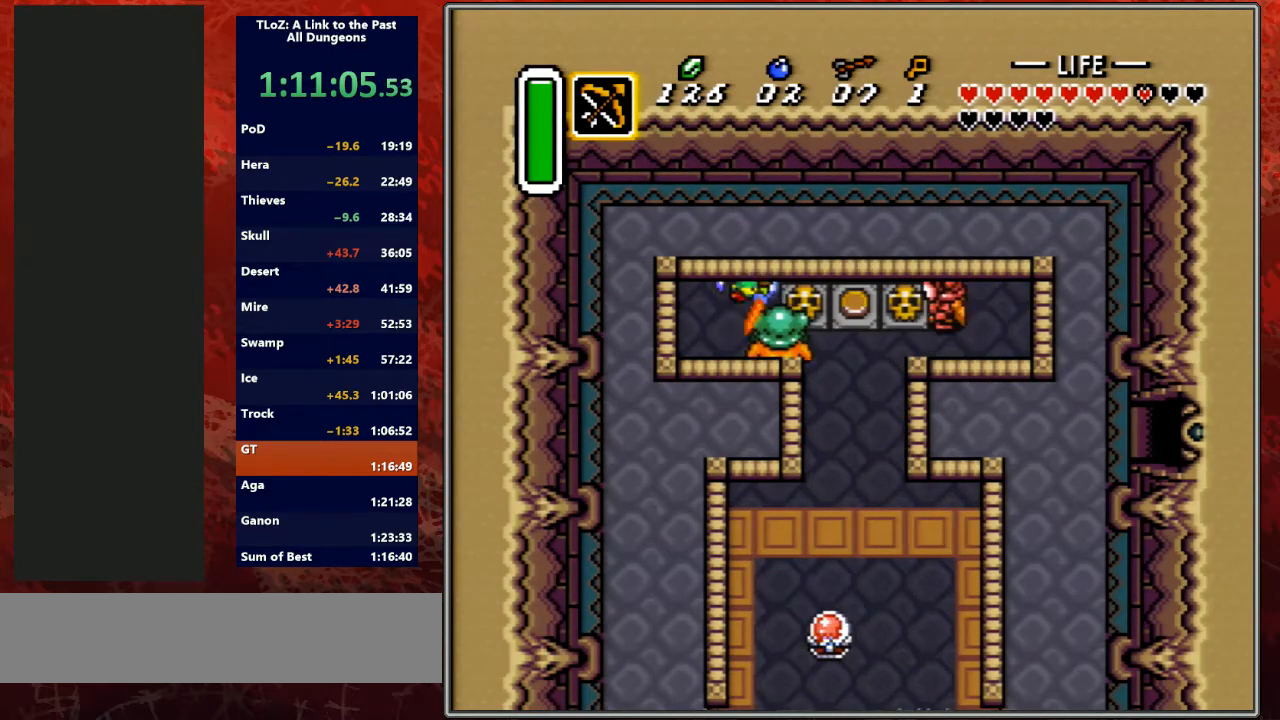
{"buttons": [], "events": [[133, "A", "up"]]}
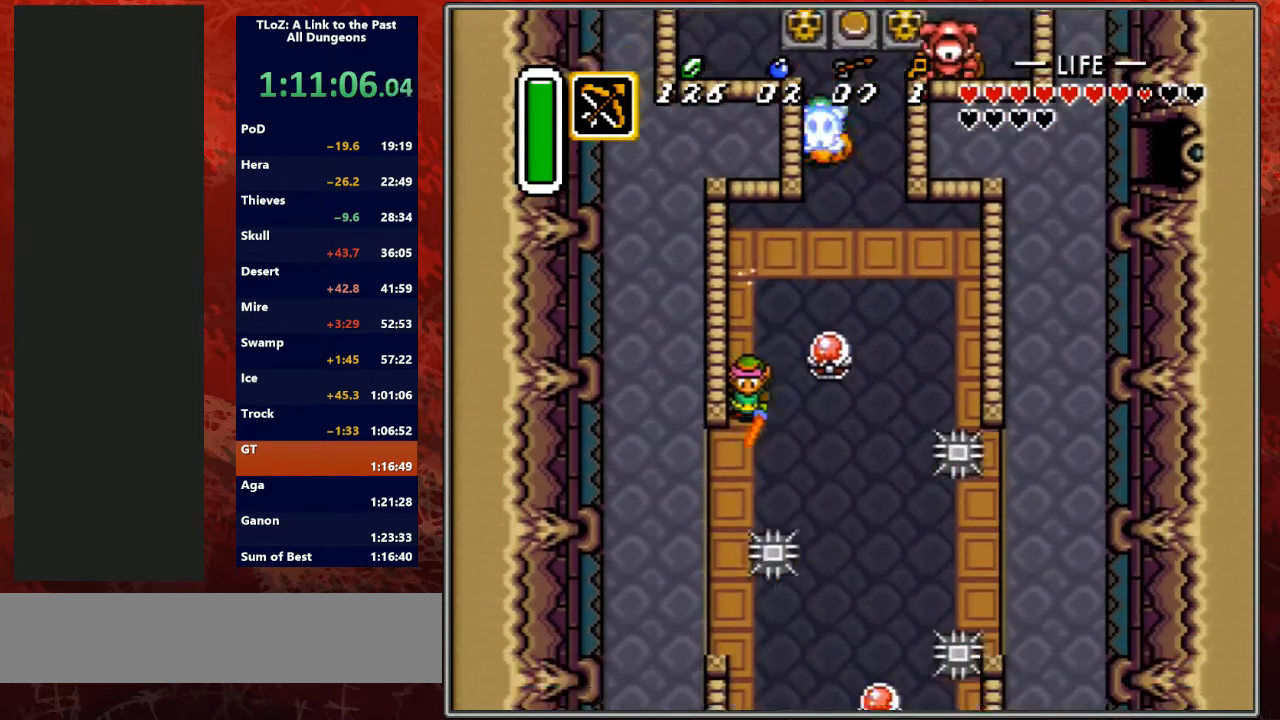
{"buttons": [], "events": []}
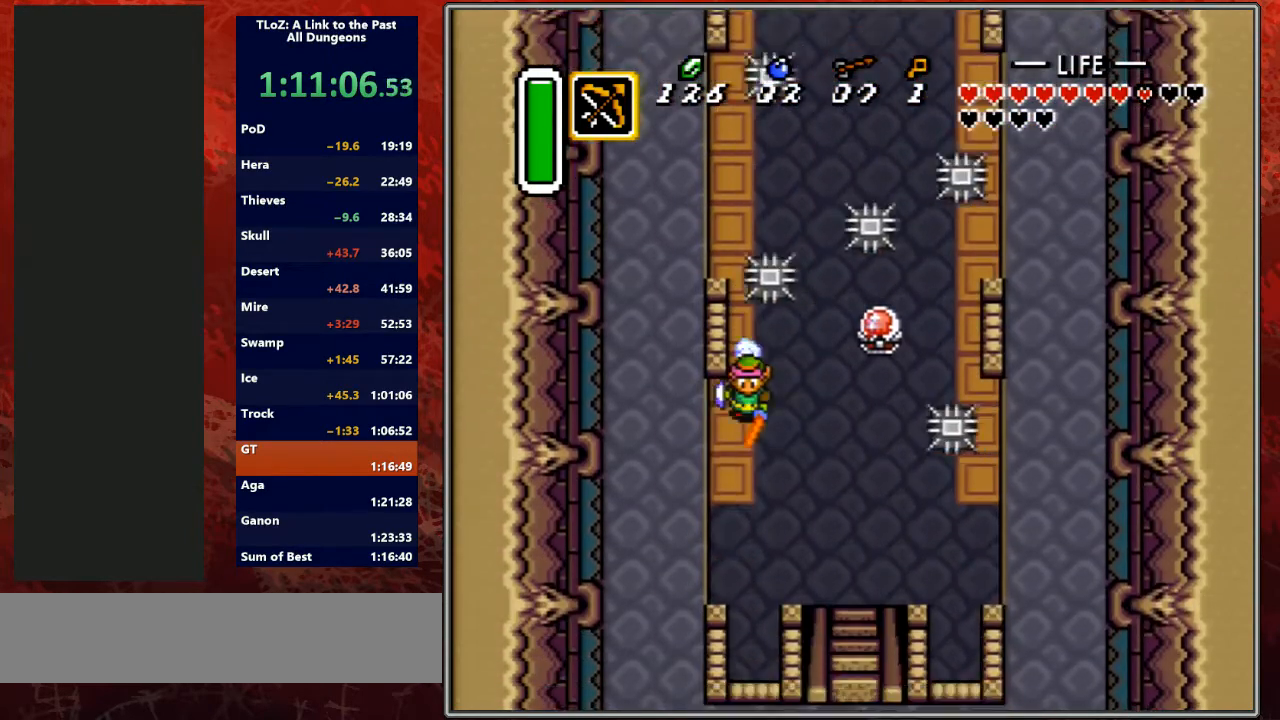
{"buttons": ["DPAD_RIGHT"], "events": [[267, "DPAD_RIGHT", "down"]]}
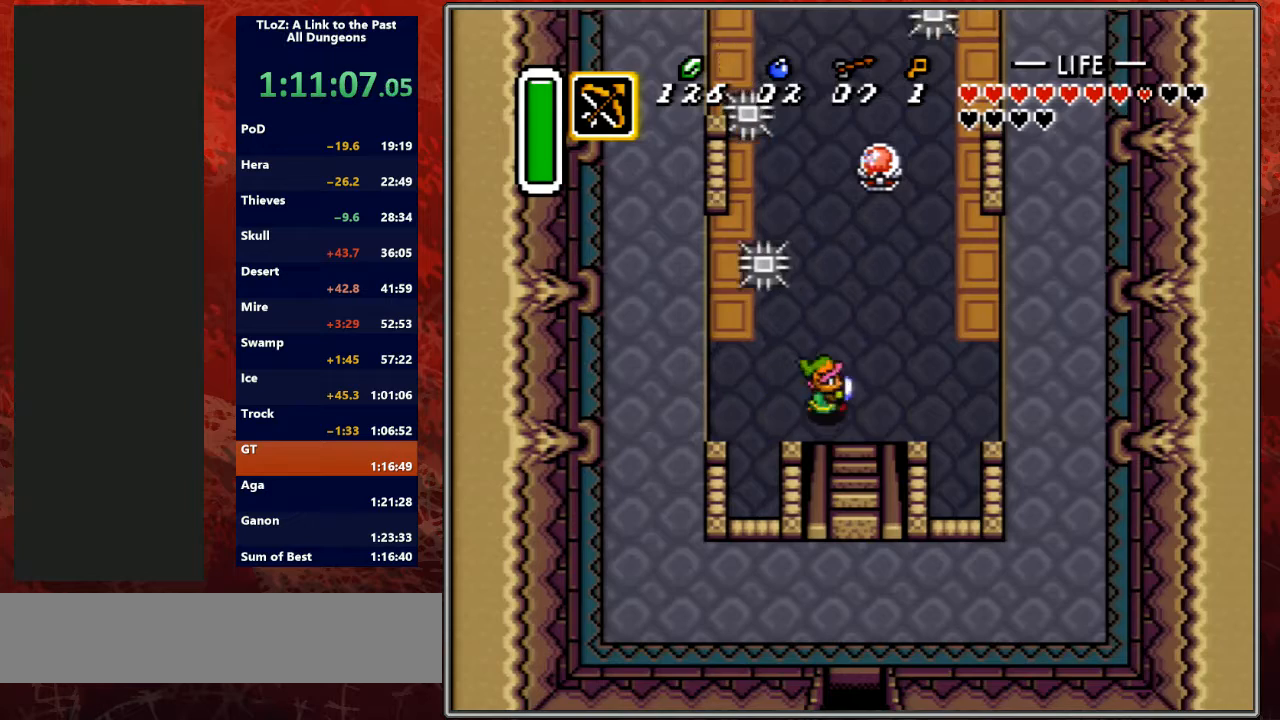
{"buttons": ["DPAD_DOWN"], "events": [[100, "DPAD_DOWN", "down"], [200, "DPAD_RIGHT", "up"]]}
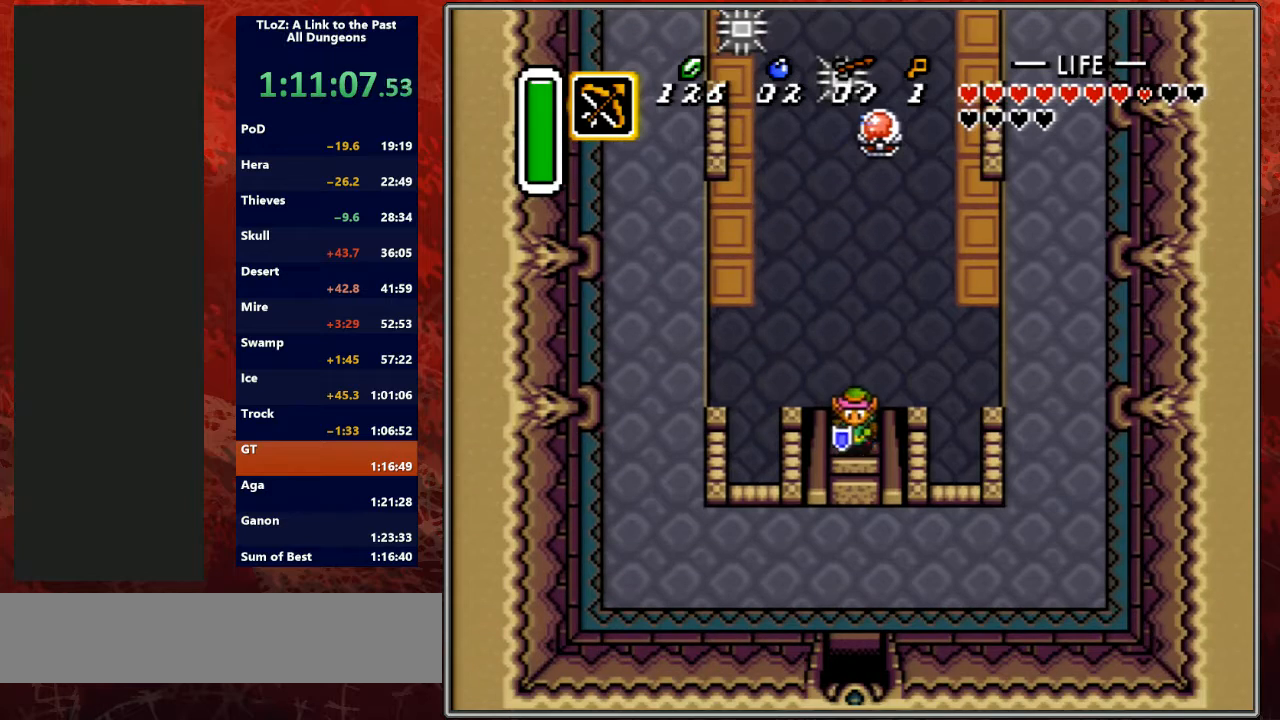
{"buttons": ["DPAD_DOWN", "DPAD_RIGHT"], "events": [[100, "DPAD_RIGHT", "down"]]}
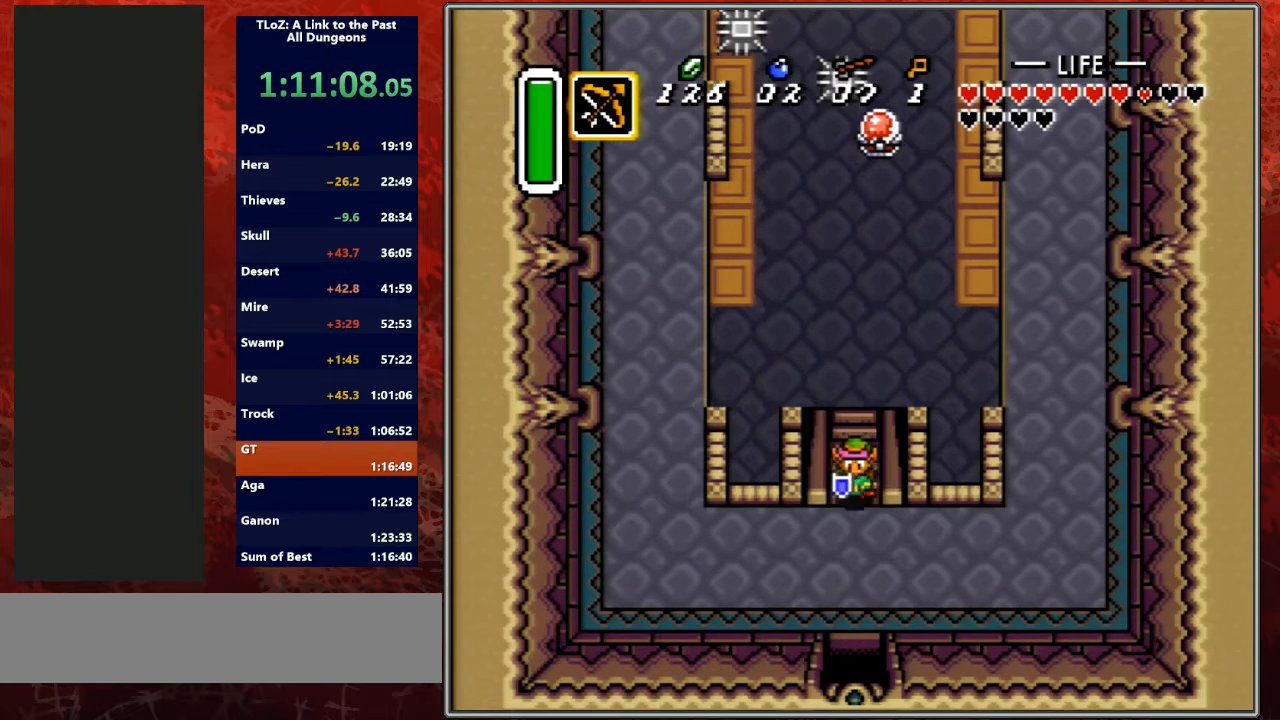
{"buttons": ["DPAD_RIGHT"], "events": [[200, "DPAD_DOWN", "up"]]}
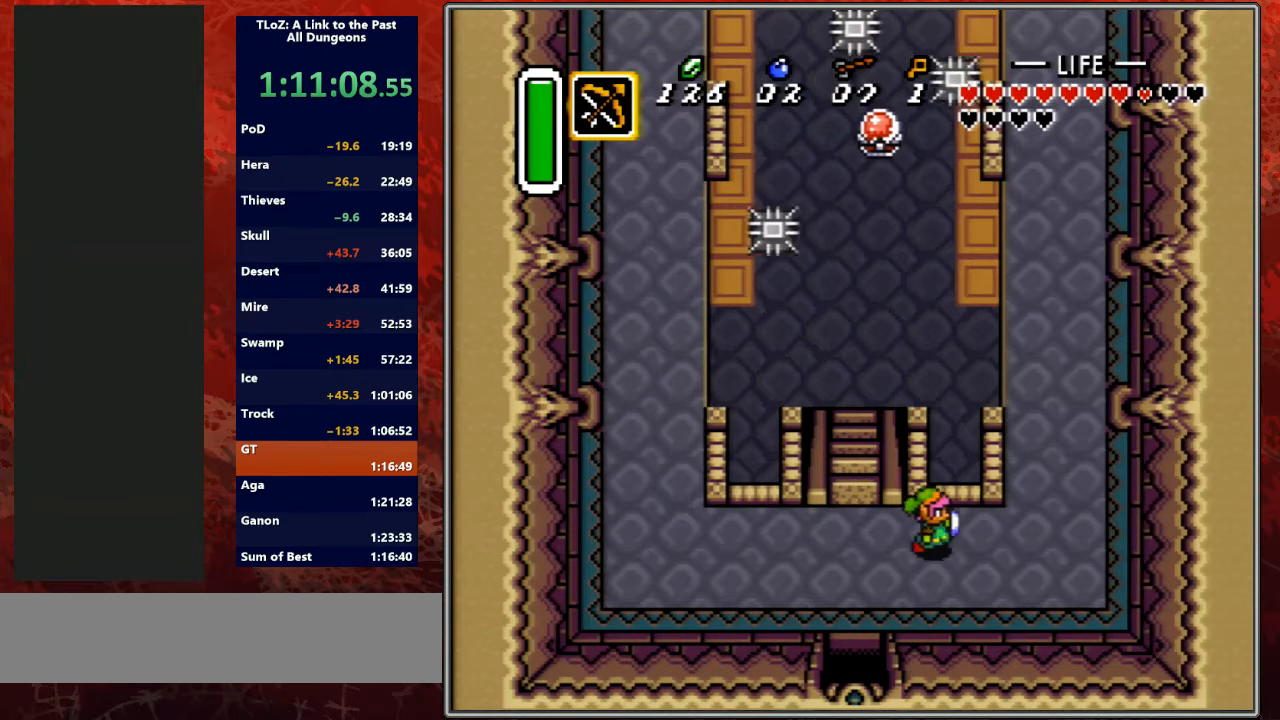
{"buttons": ["A"], "events": [[367, "DPAD_RIGHT", "up"], [367, "DPAD_UP", "down"], [433, "A", "down"], [500, "DPAD_UP", "up"]]}
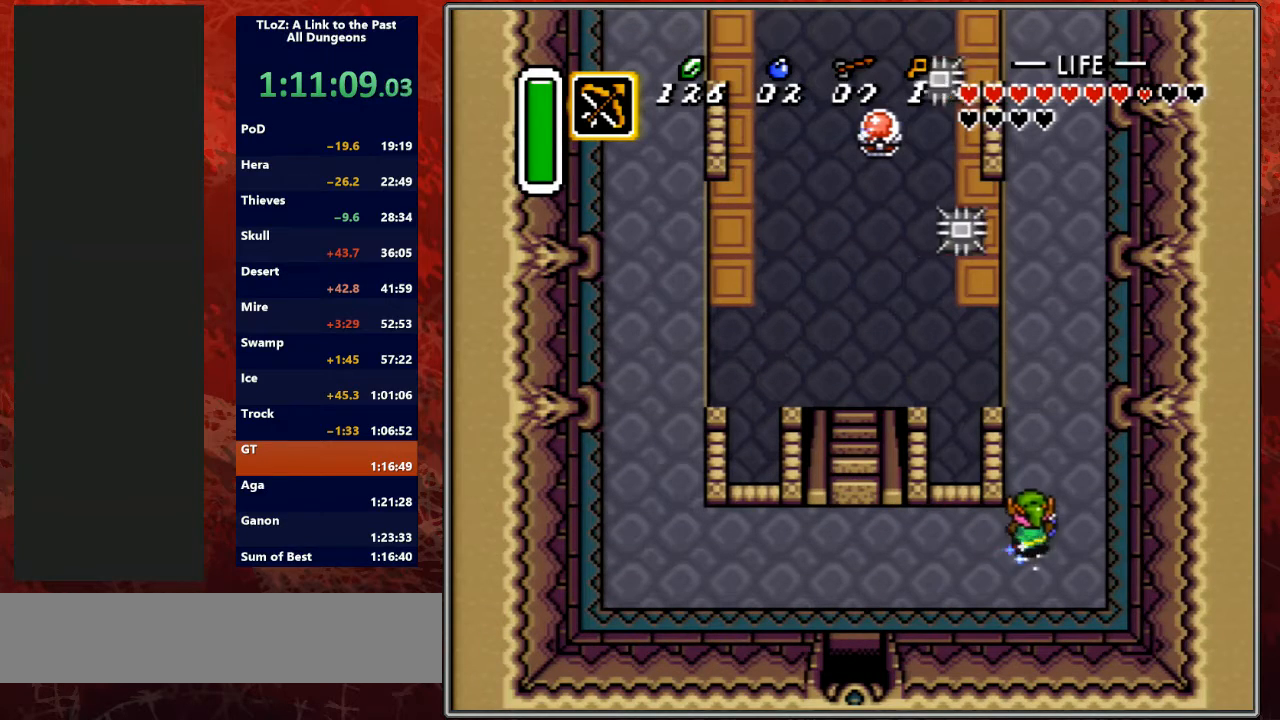
{"buttons": ["A"], "events": []}
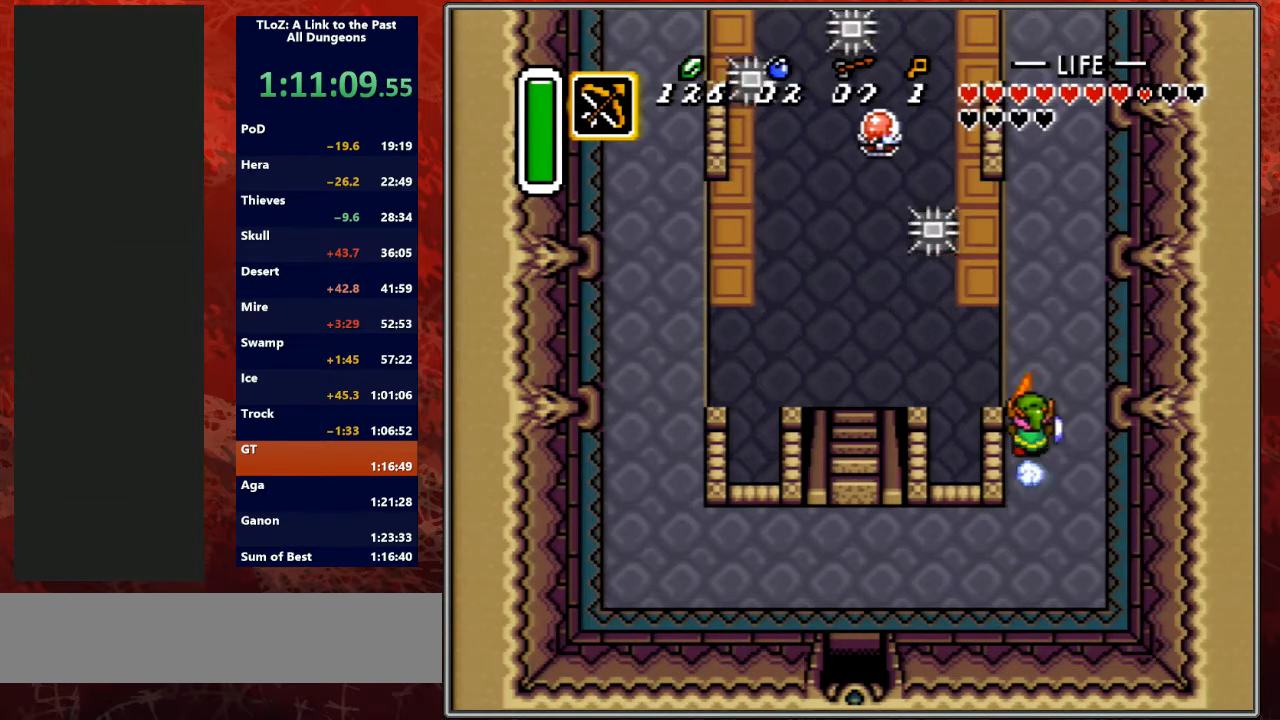
{"buttons": [], "events": [[133, "A", "up"]]}
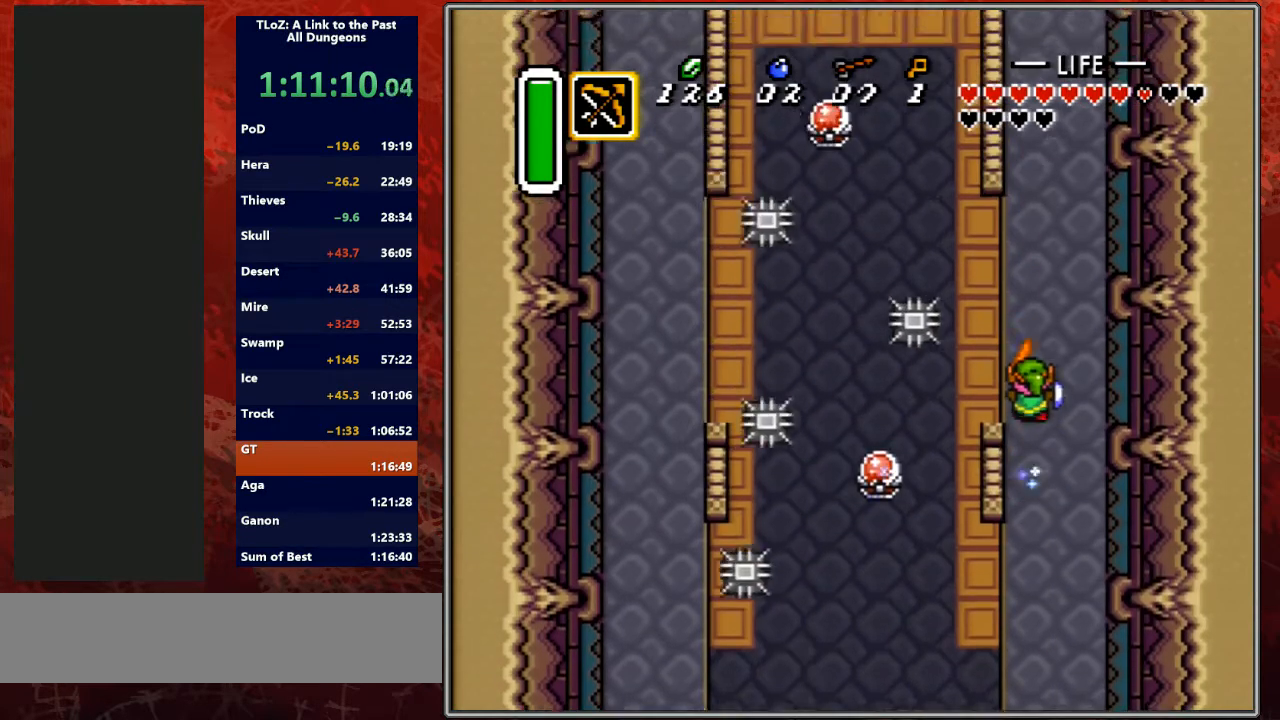
{"buttons": [], "events": []}
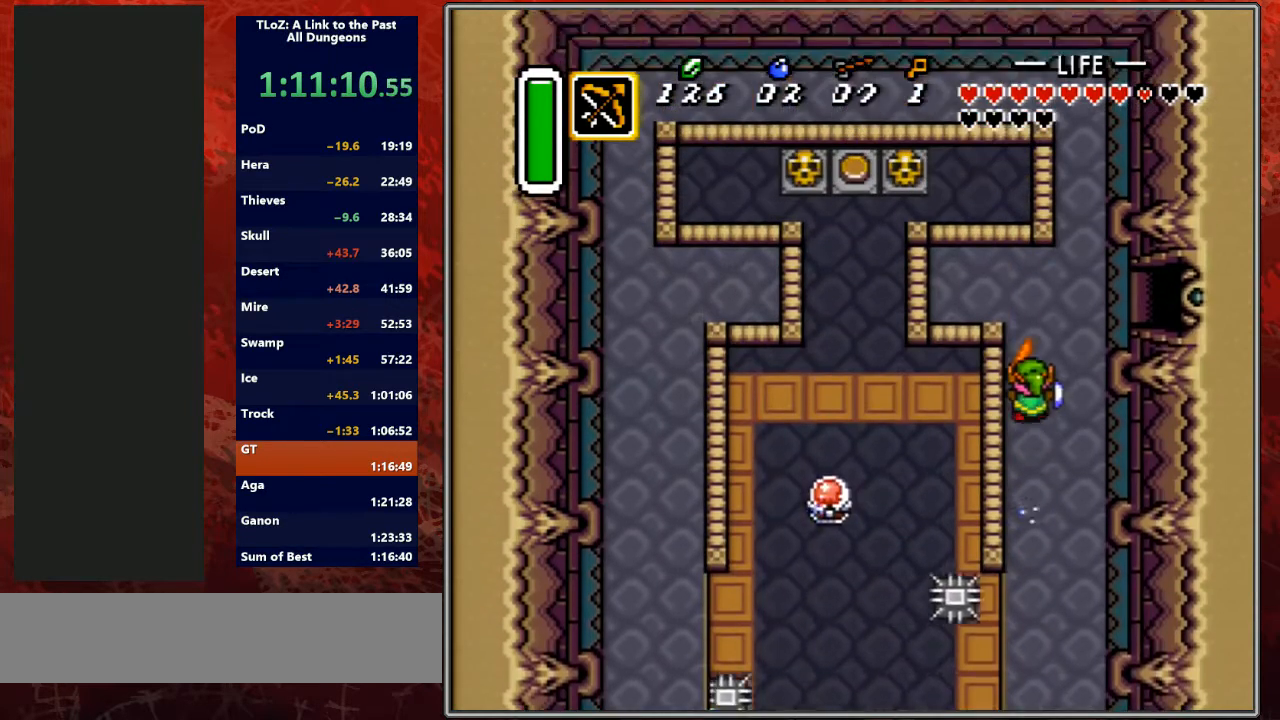
{"buttons": ["DPAD_RIGHT"], "events": [[200, "DPAD_RIGHT", "down"], [367, "L1", "down"], [400, "L1", "up"]]}
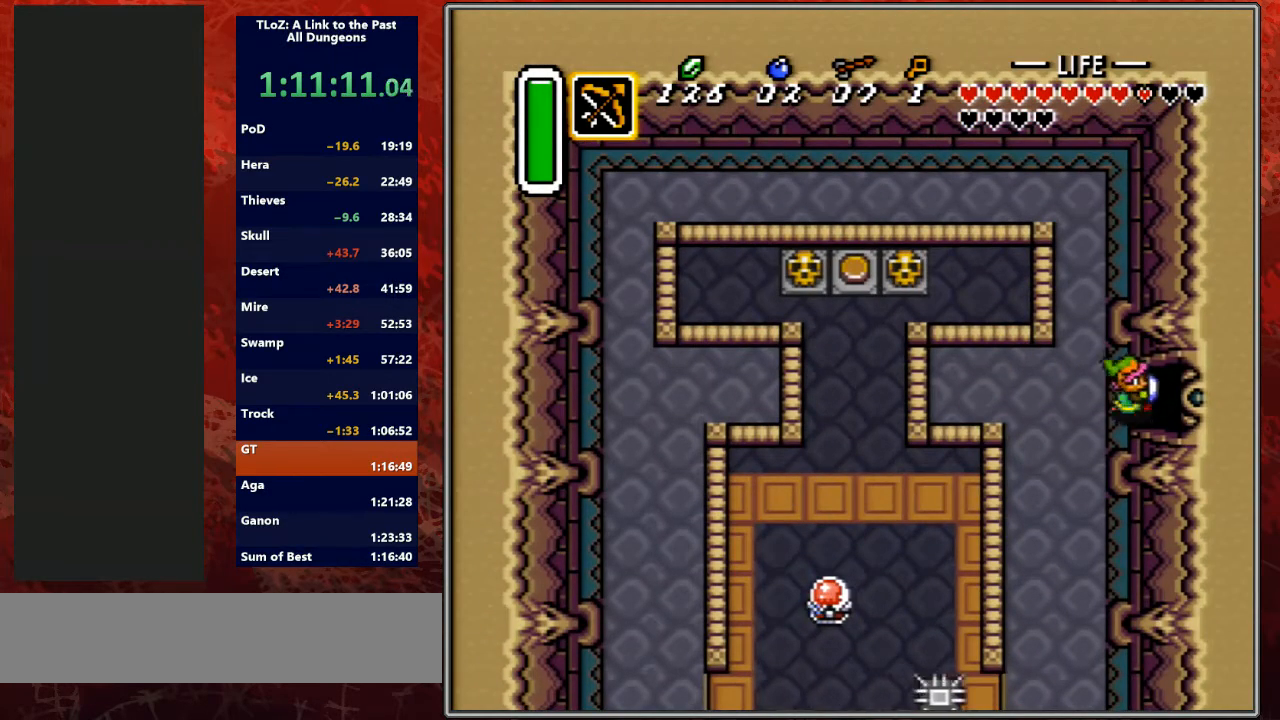
{"buttons": ["DPAD_RIGHT"], "events": []}
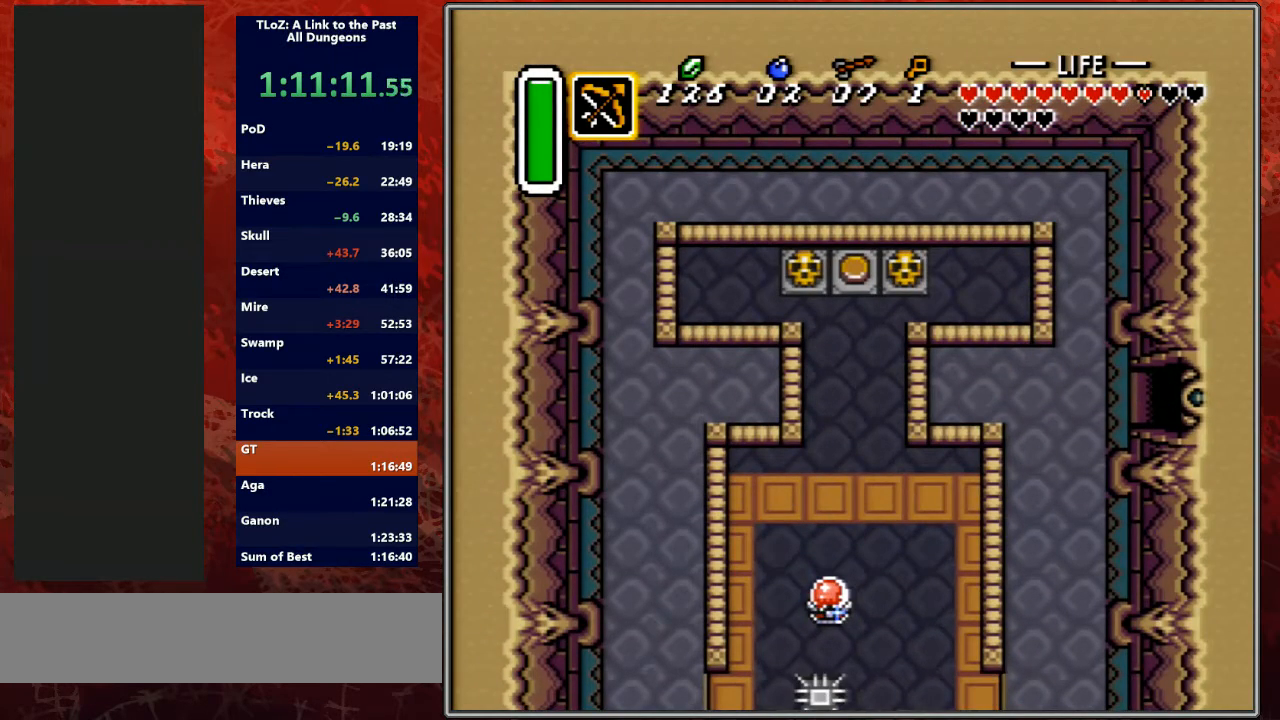
{"buttons": ["DPAD_RIGHT"], "events": []}
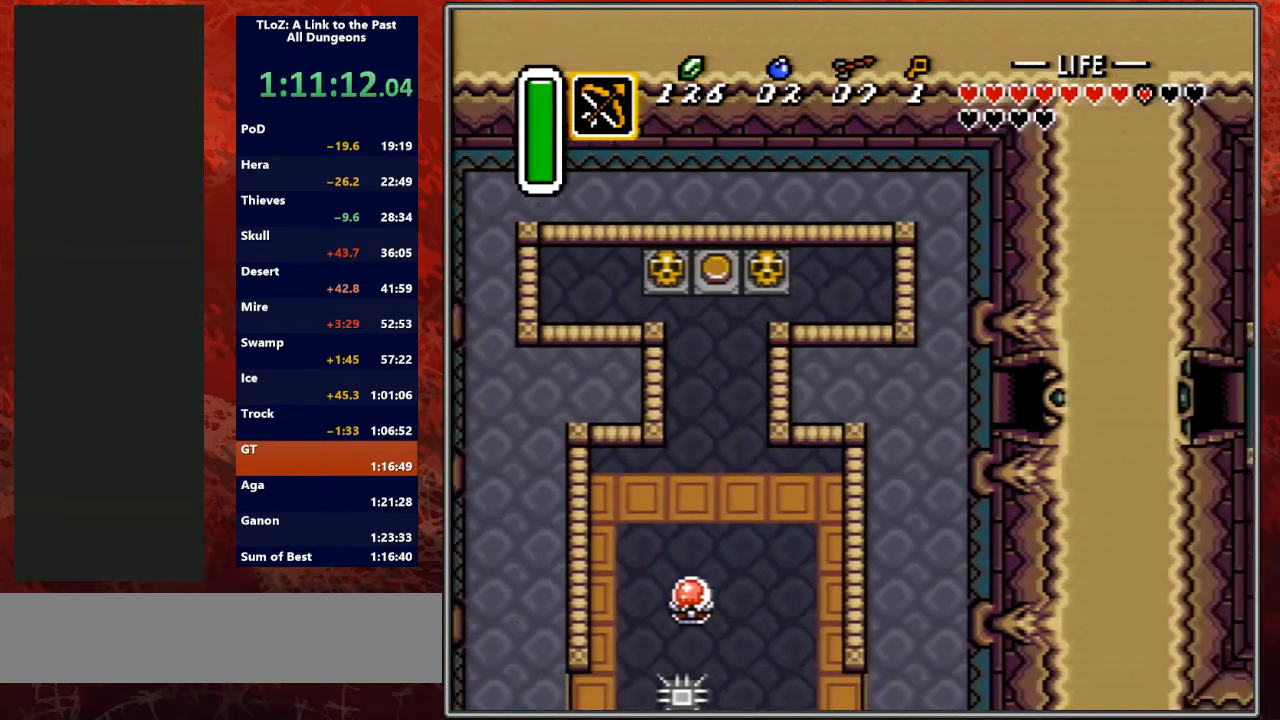
{"buttons": ["DPAD_RIGHT"], "events": []}
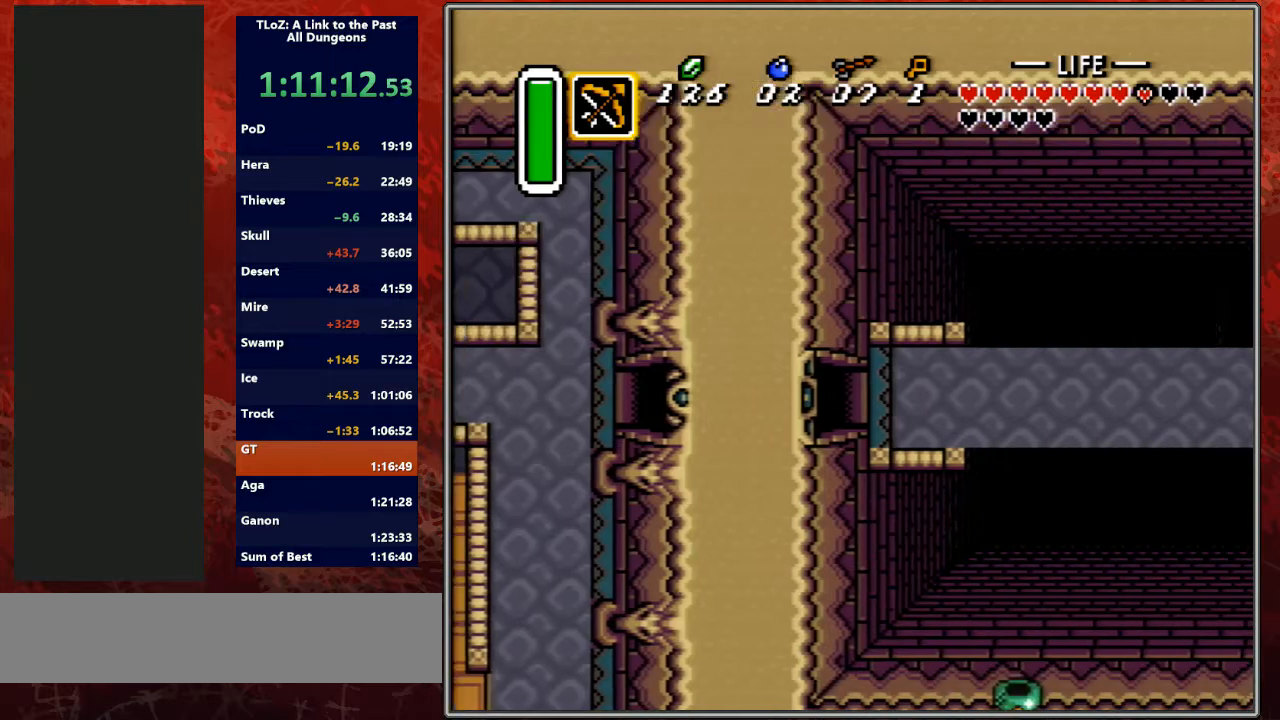
{"buttons": ["DPAD_RIGHT"], "events": []}
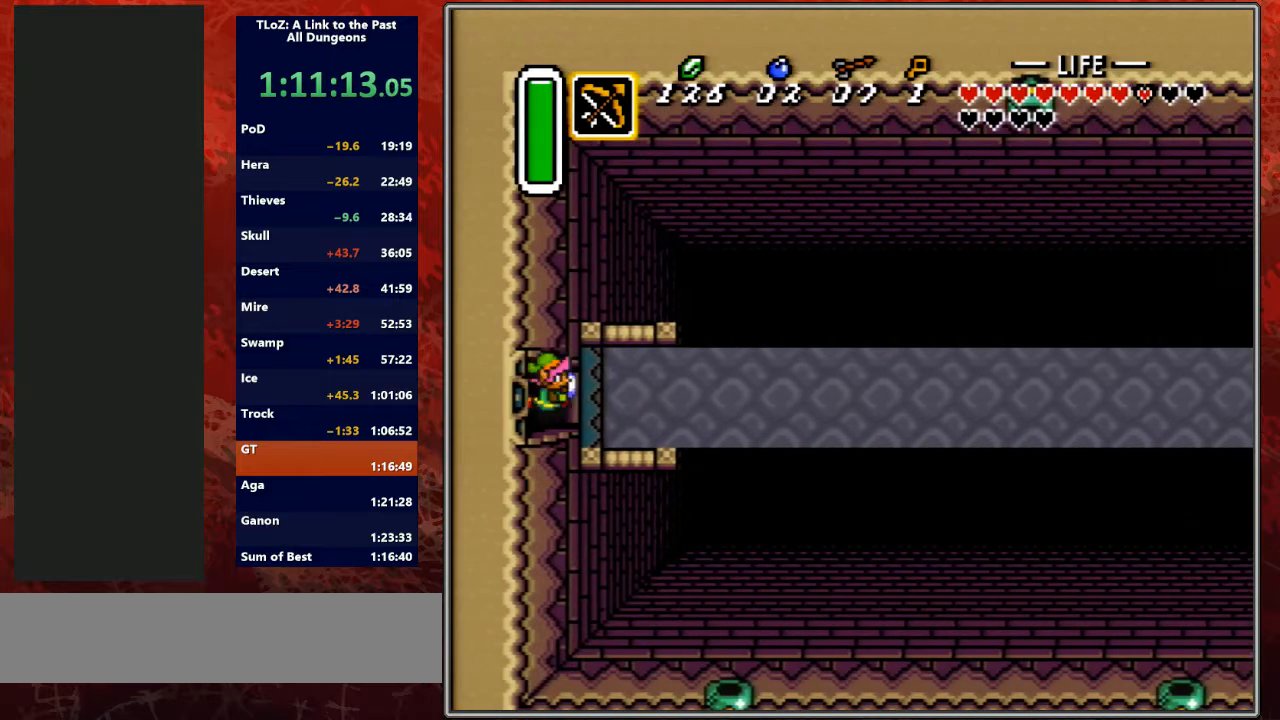
{"buttons": ["A"], "events": [[300, "A", "down"], [367, "DPAD_RIGHT", "up"]]}
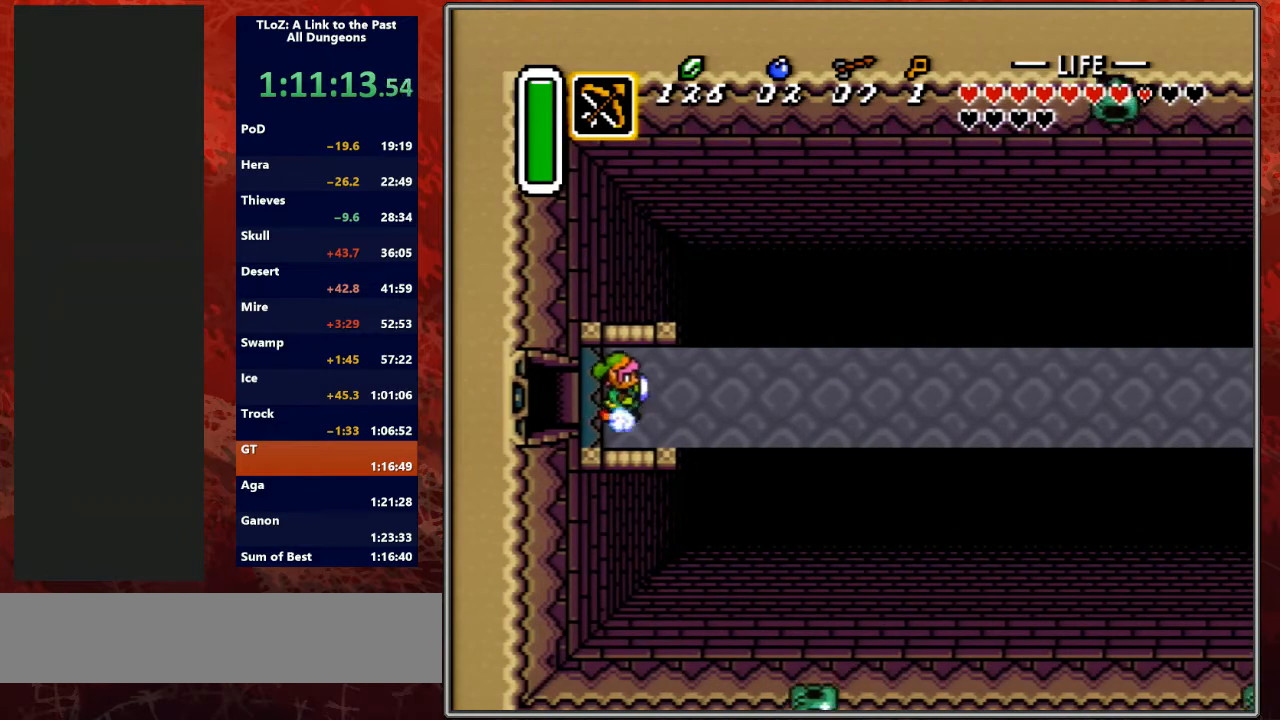
{"buttons": ["A"], "events": [[267, "A", "up"], [300, "A", "down"]]}
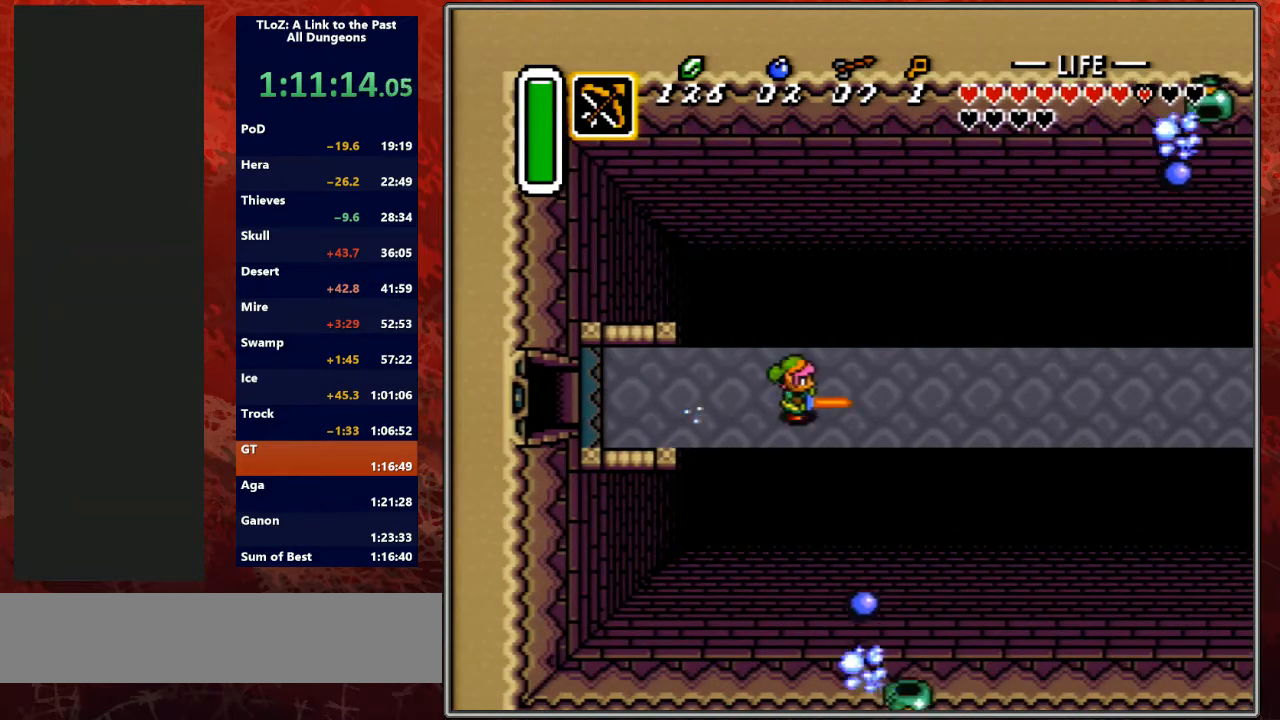
{"buttons": [], "events": [[400, "A", "up"], [400, "DPAD_LEFT", "down"], [400, "DPAD_UP", "down"], [467, "DPAD_LEFT", "up"], [467, "DPAD_UP", "up"]]}
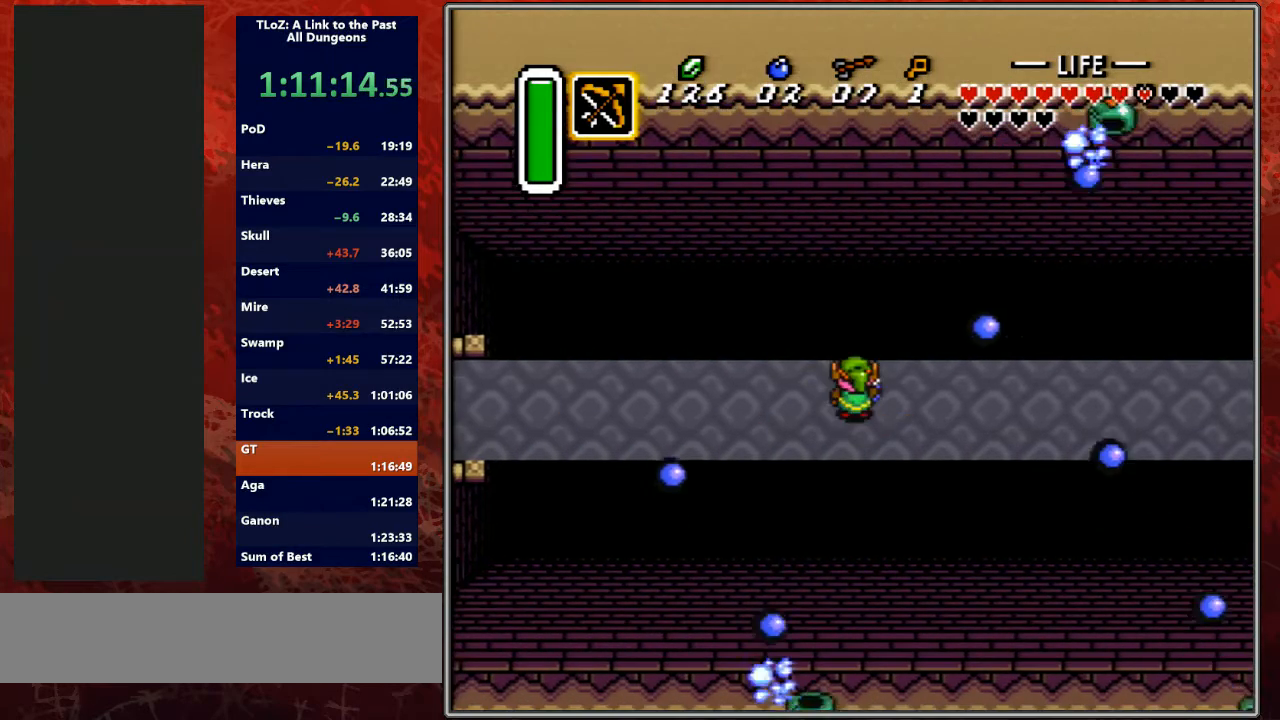
{"buttons": ["DPAD_RIGHT"], "events": [[167, "DPAD_RIGHT", "down"], [233, "DPAD_RIGHT", "up"], [433, "DPAD_RIGHT", "down"]]}
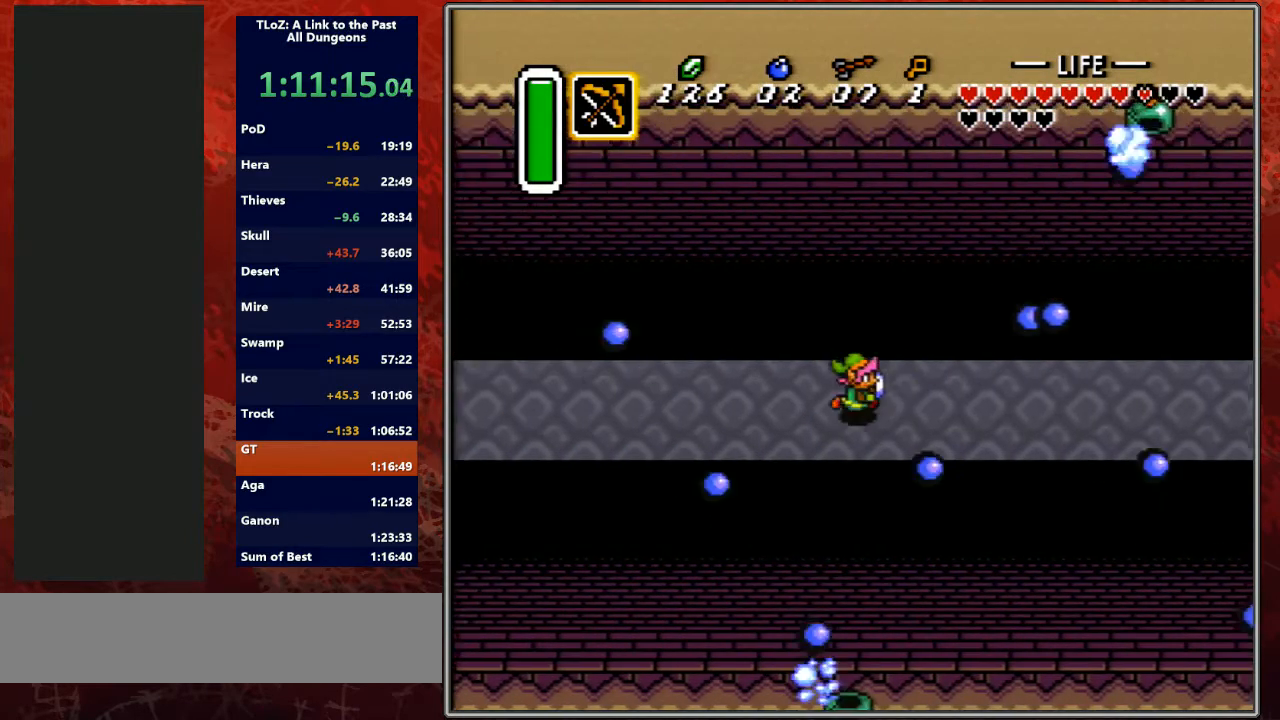
{"buttons": [], "events": [[433, "DPAD_RIGHT", "up"]]}
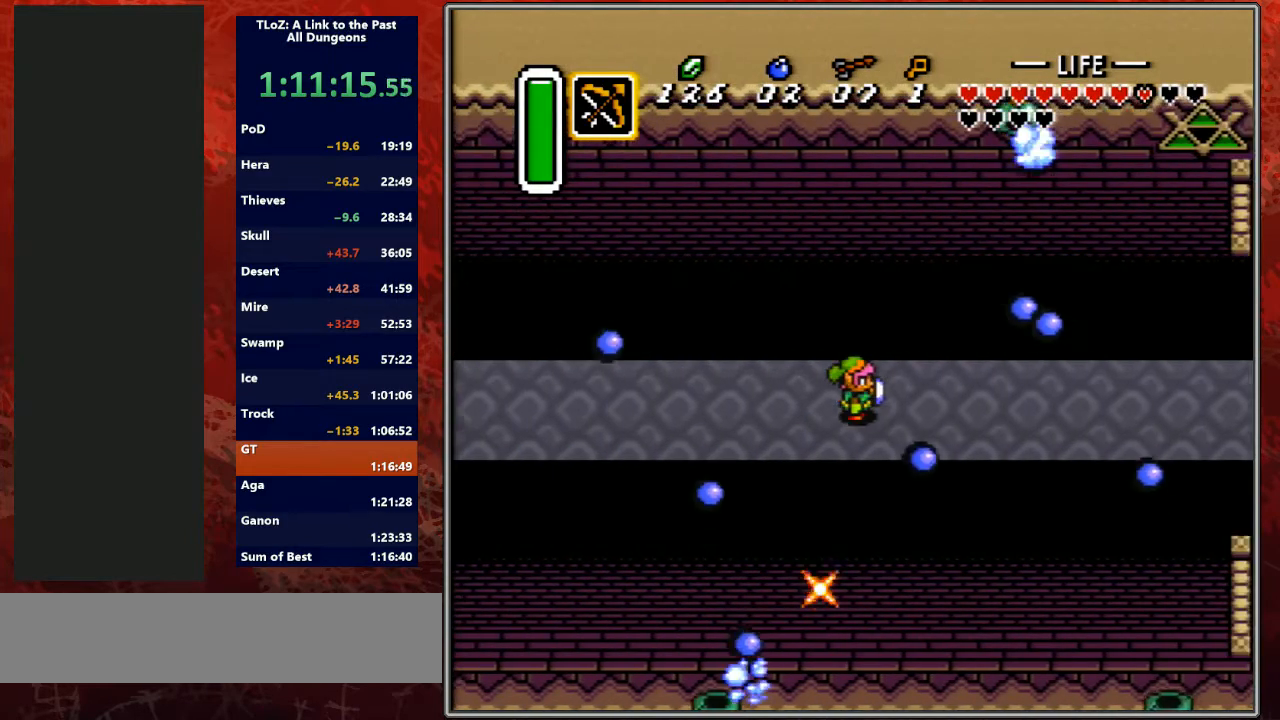
{"buttons": ["DPAD_RIGHT"], "events": [[100, "DPAD_RIGHT", "down"], [333, "DPAD_RIGHT", "up"], [433, "DPAD_RIGHT", "down"]]}
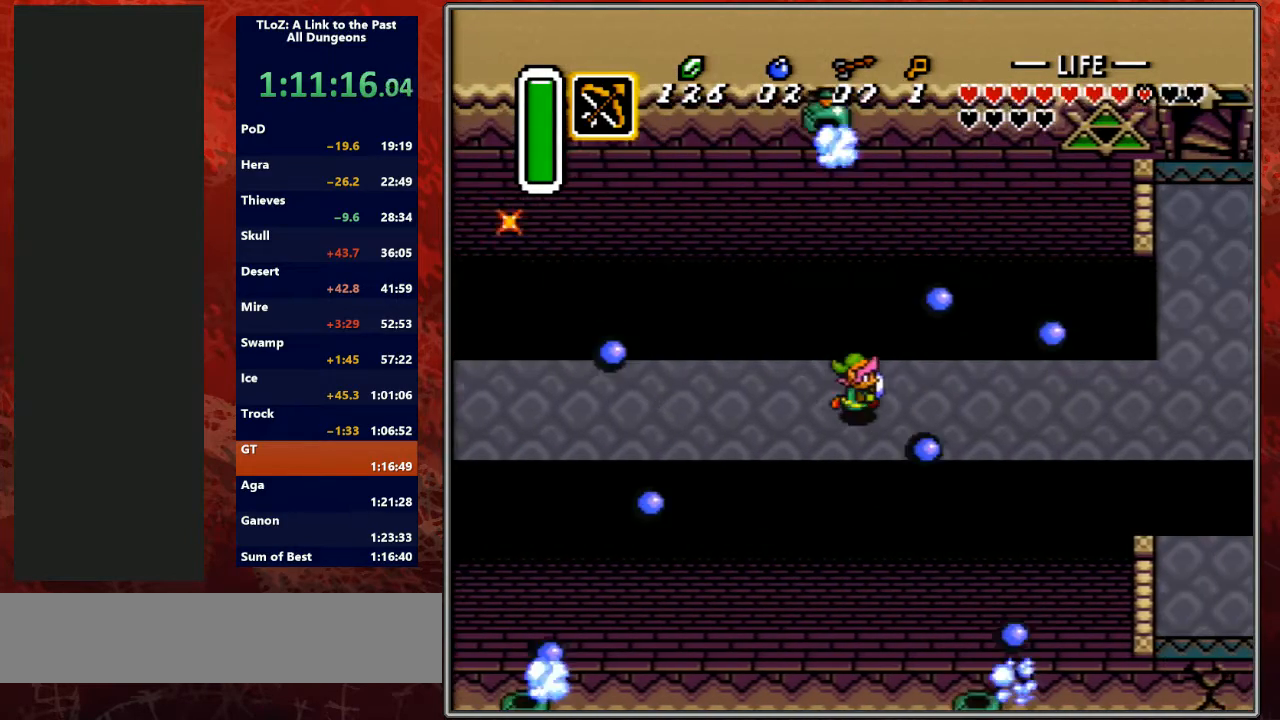
{"buttons": [], "events": [[100, "DPAD_RIGHT", "up"]]}
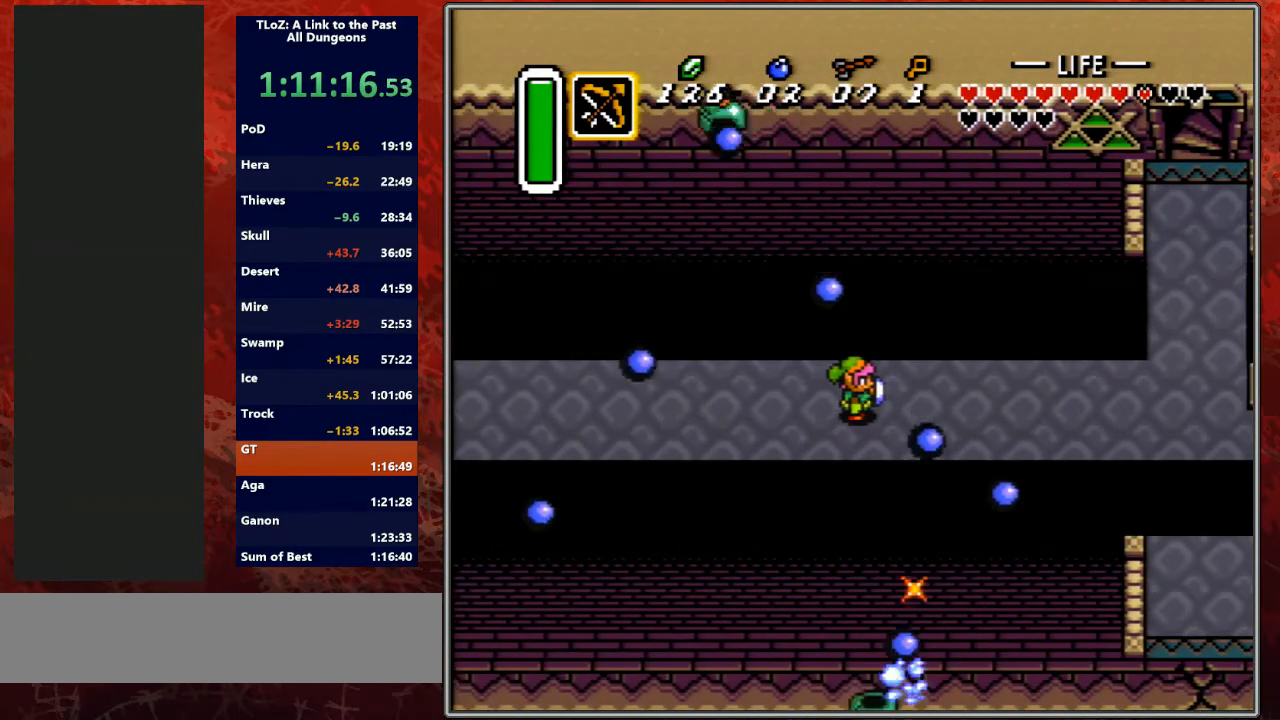
{"buttons": ["DPAD_RIGHT"], "events": [[67, "DPAD_RIGHT", "down"], [300, "DPAD_DOWN", "down"], [400, "DPAD_DOWN", "up"], [433, "DPAD_DOWN", "down"], [467, "DPAD_DOWN", "up"]]}
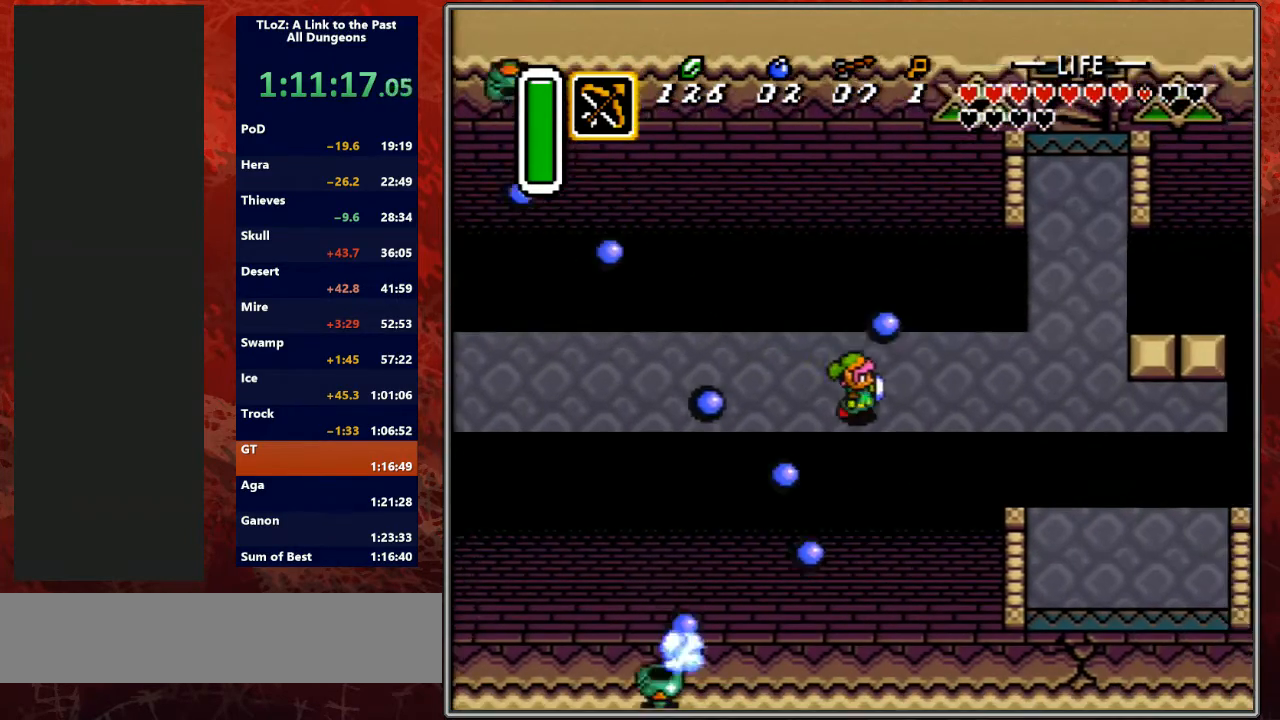
{"buttons": ["DPAD_RIGHT"], "events": []}
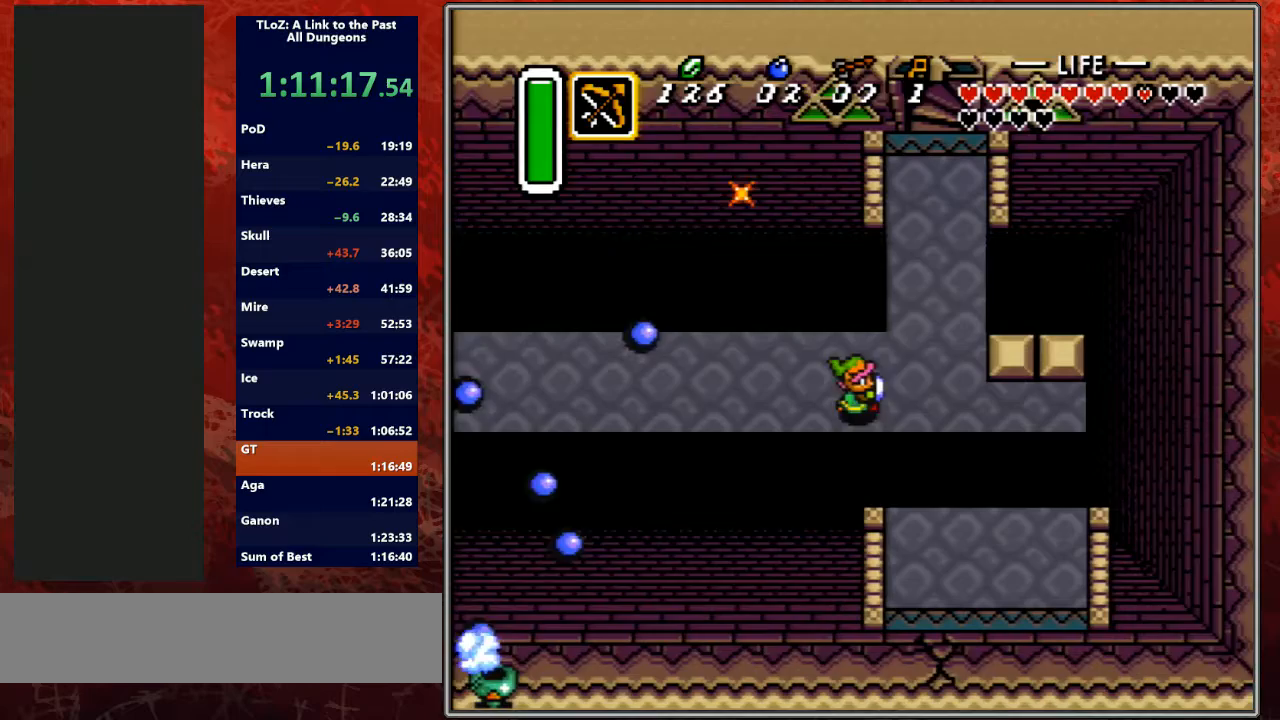
{"buttons": ["A"], "events": [[300, "A", "down"], [300, "DPAD_RIGHT", "up"], [300, "DPAD_UP", "down"], [367, "DPAD_UP", "up"]]}
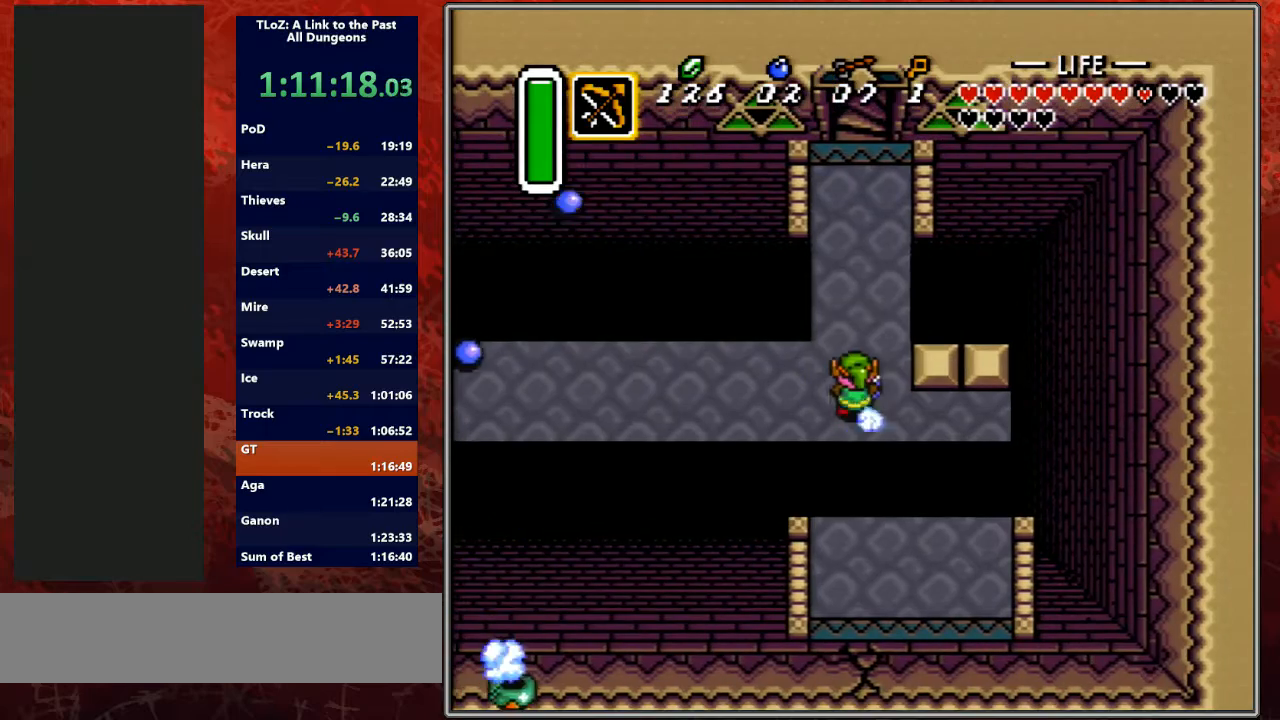
{"buttons": ["A"], "events": []}
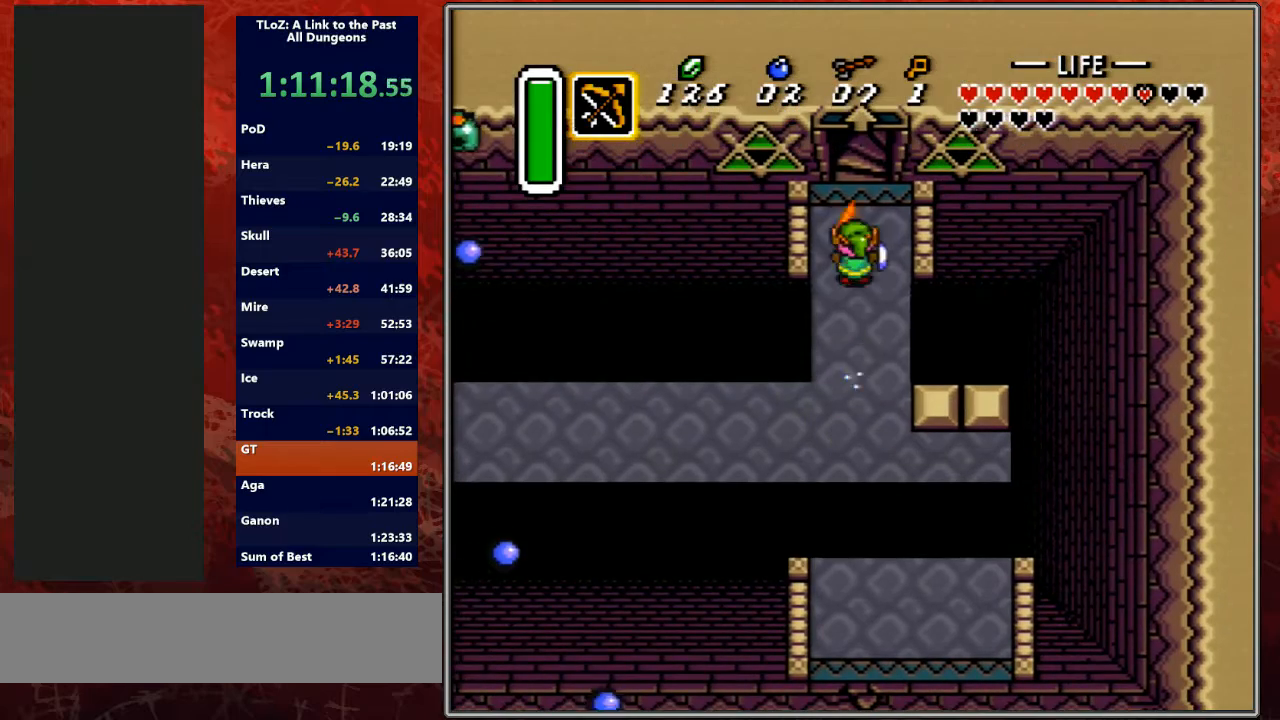
{"buttons": ["A"], "events": []}
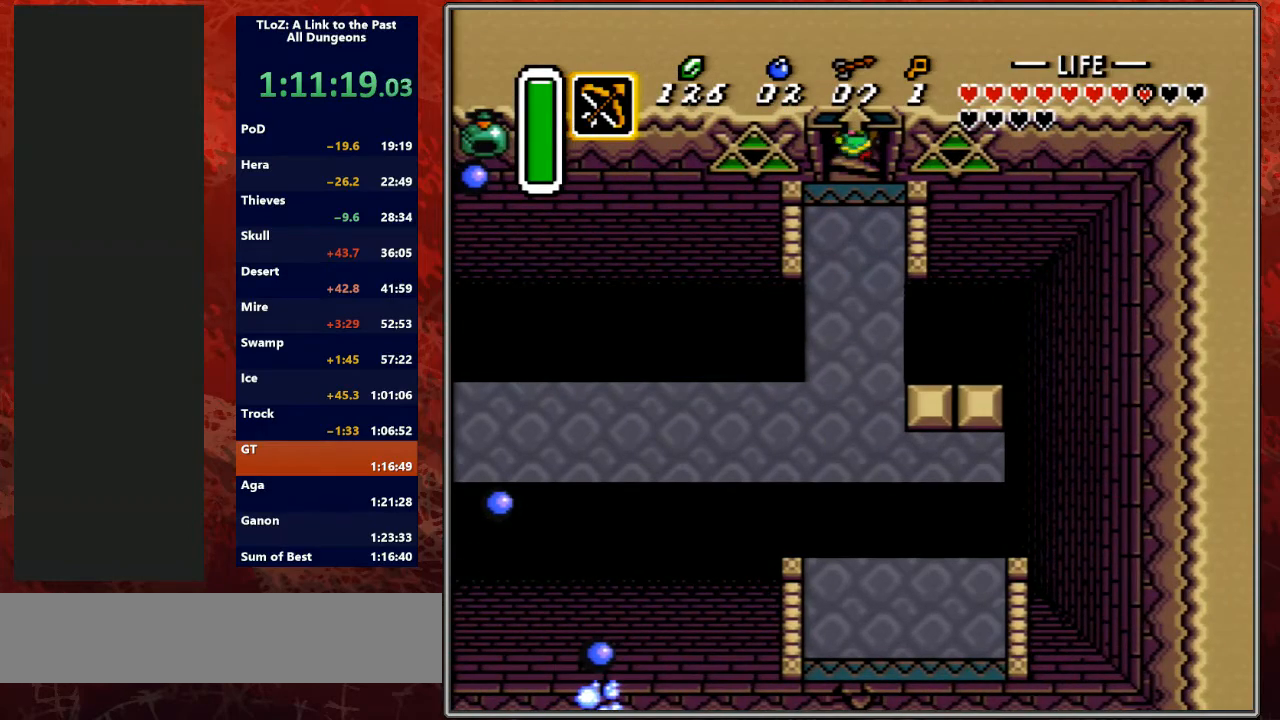
{"buttons": [], "events": [[33, "A", "up"], [67, "R1", "down"], [233, "R1", "up"], [400, "R1", "down"], [500, "R1", "up"]]}